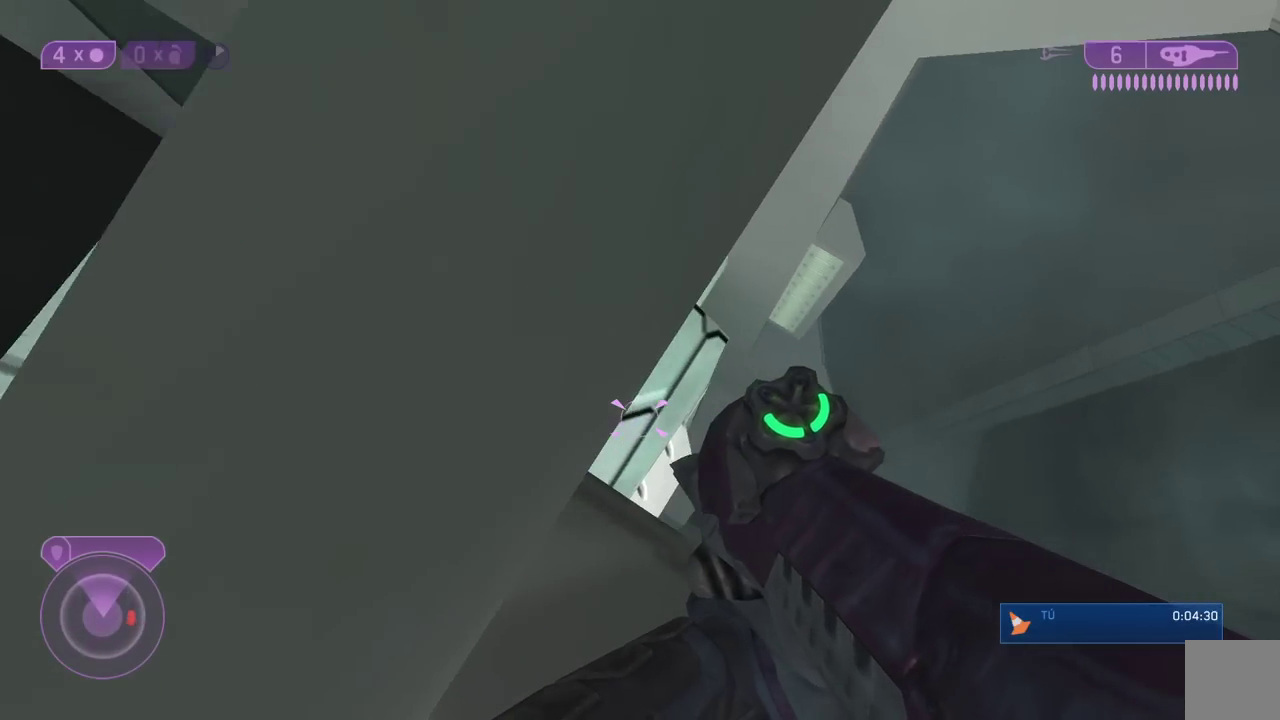
Gameplay with a controller (Xbox layout); each line is a JSON object with the inputs held at the frame after it (dt_ms = milliseconds from this image to that frame). "button_events" lists button changes between this image and that frame as [ms after this image, input, new state], when the widget could be followed in between (sticks are given only as held states). Not read: L2 R2.
{"dt_ms": 500, "buttons": [], "left_stick": "center", "right_stick": "right", "button_events": []}
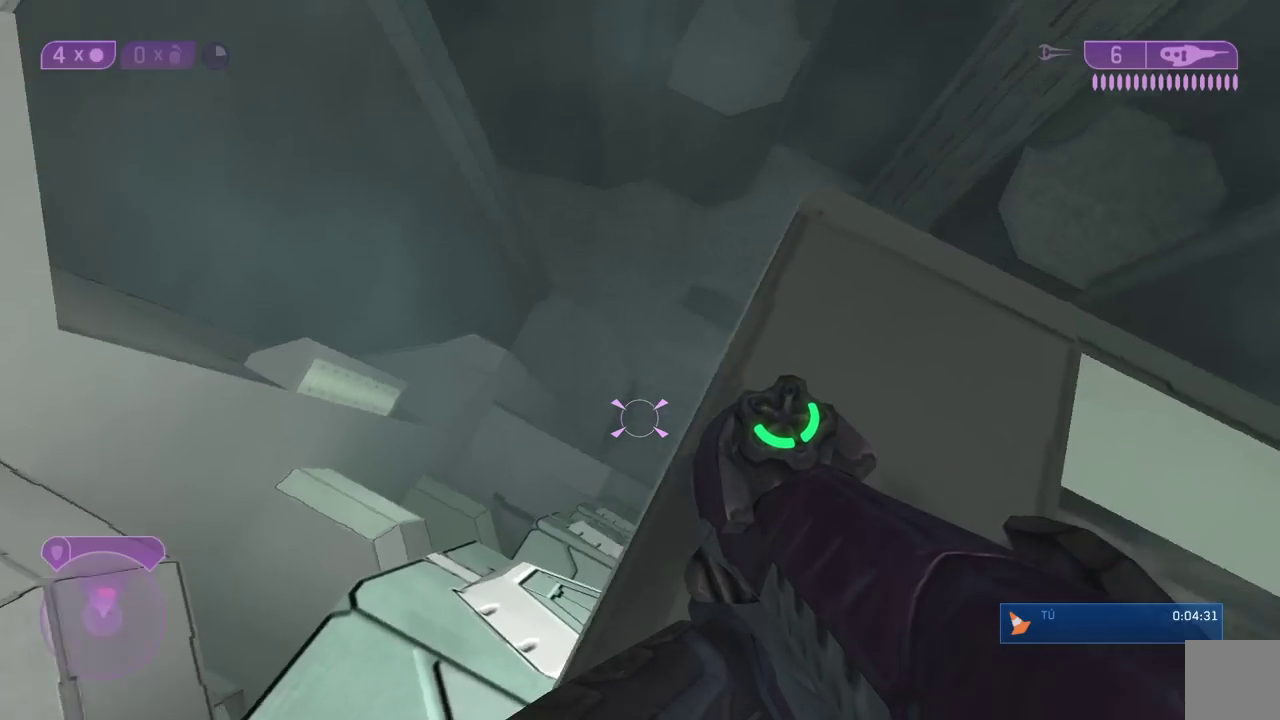
{"dt_ms": 500, "buttons": [], "left_stick": "center", "right_stick": "center", "button_events": []}
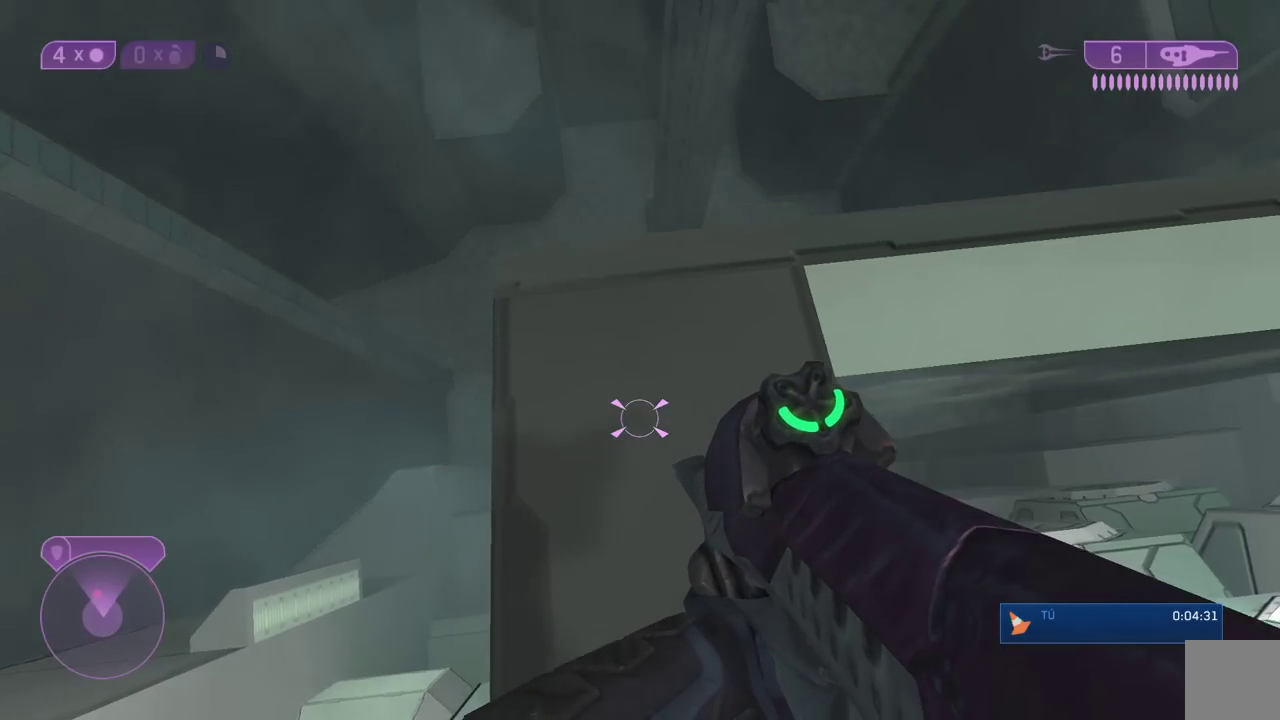
{"dt_ms": 500, "buttons": [], "left_stick": "center", "right_stick": "up", "button_events": [[67, "B", "down"], [150, "B", "up"]]}
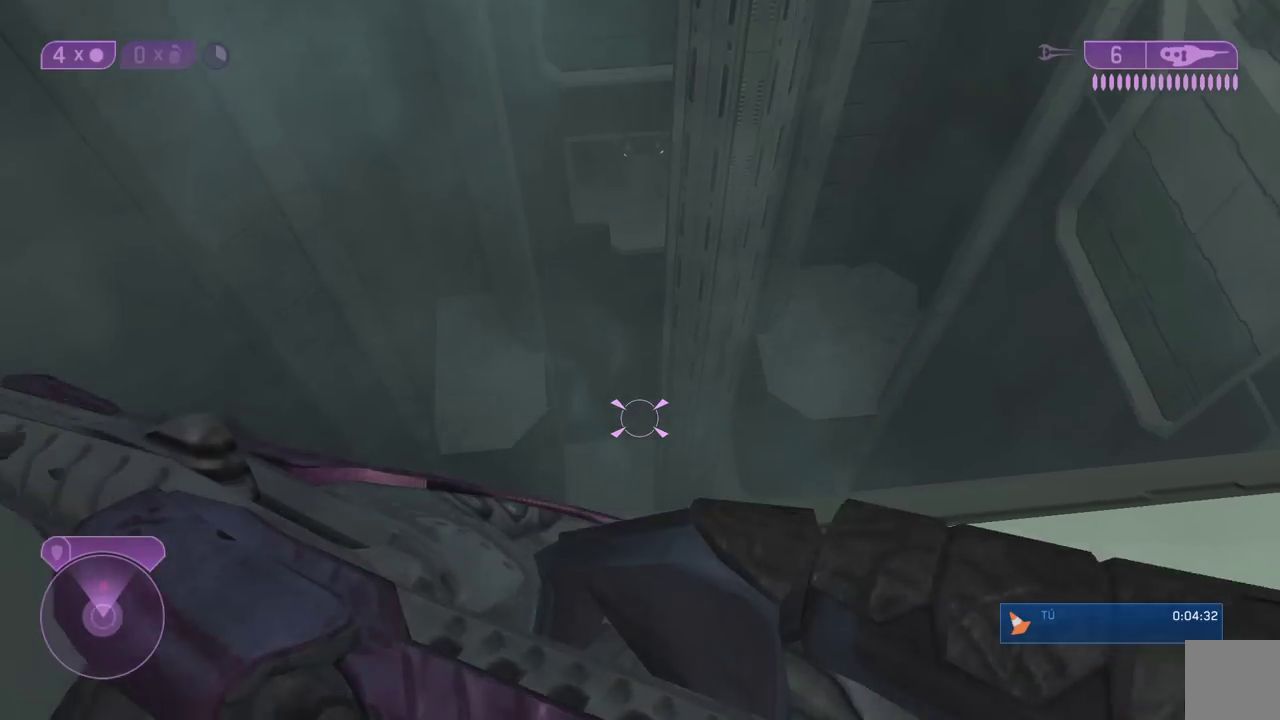
{"dt_ms": 500, "buttons": [], "left_stick": "center", "right_stick": "down-left", "button_events": []}
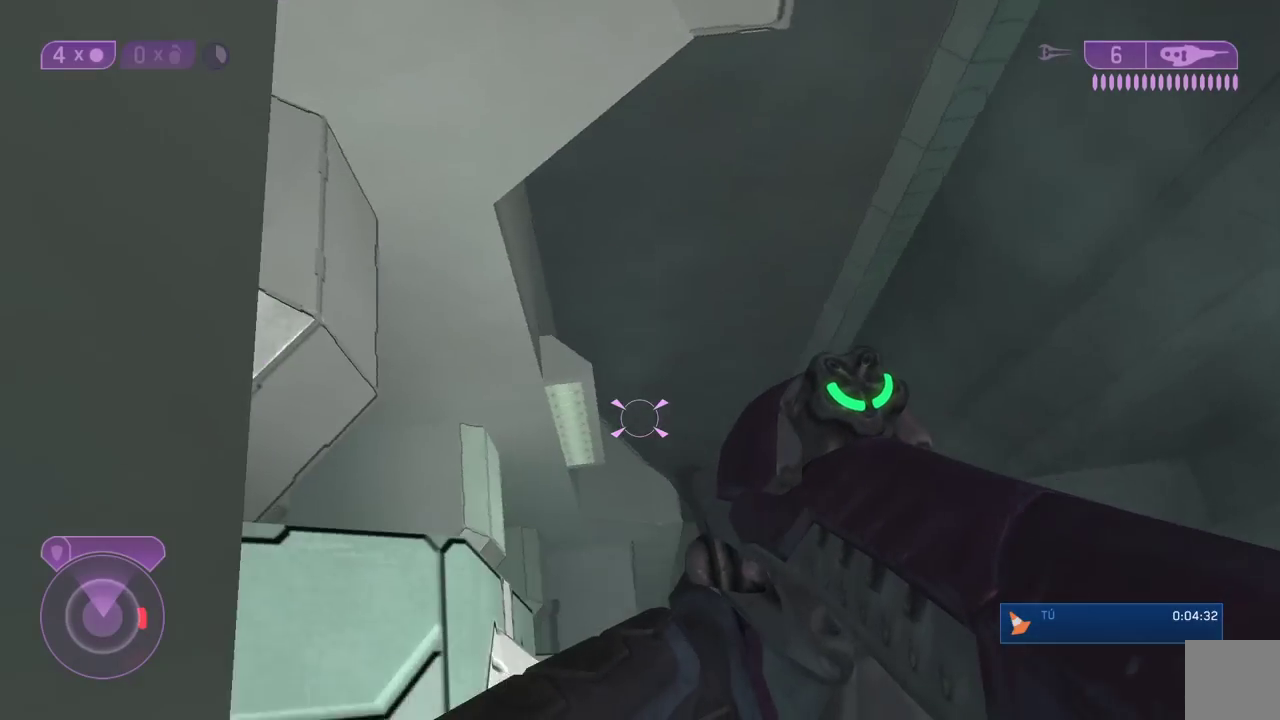
{"dt_ms": 1000, "buttons": [], "left_stick": "center", "right_stick": "down", "button_events": [[500, "R3", "down"], [617, "R3", "up"]]}
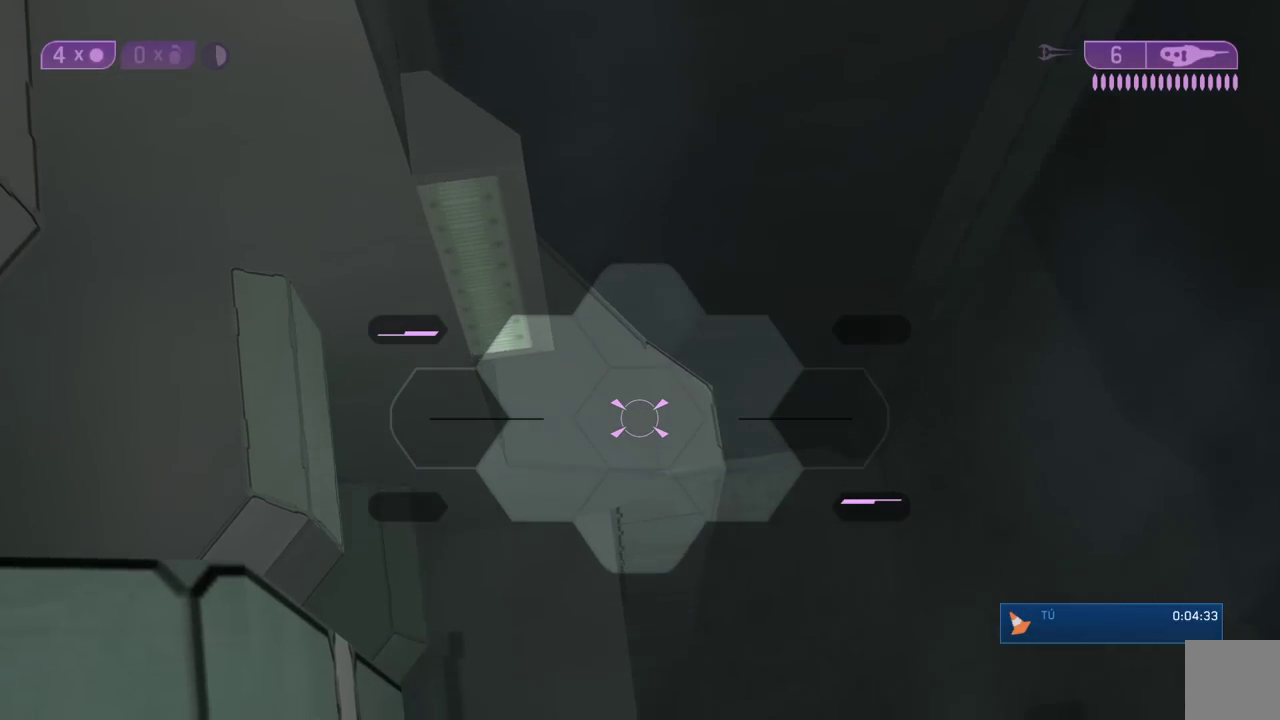
{"dt_ms": 500, "buttons": [], "left_stick": "center", "right_stick": "center", "button_events": []}
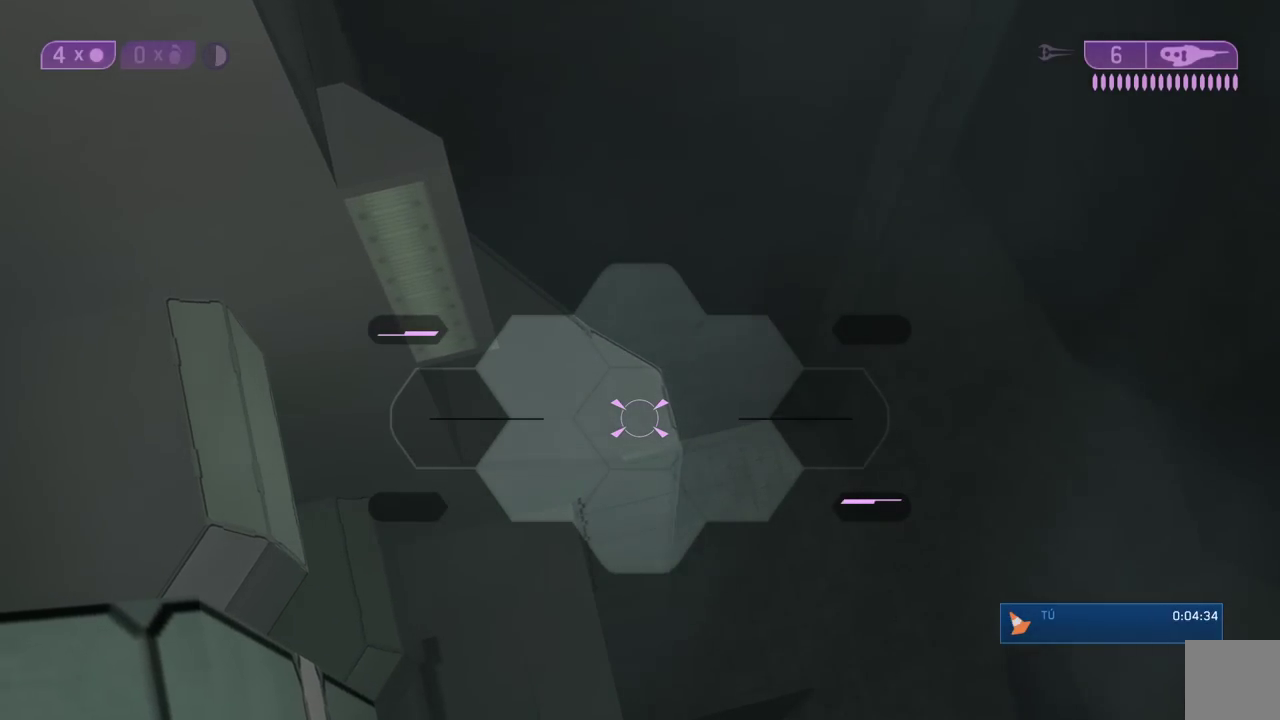
{"dt_ms": 500, "buttons": [], "left_stick": "center", "right_stick": "center", "button_events": []}
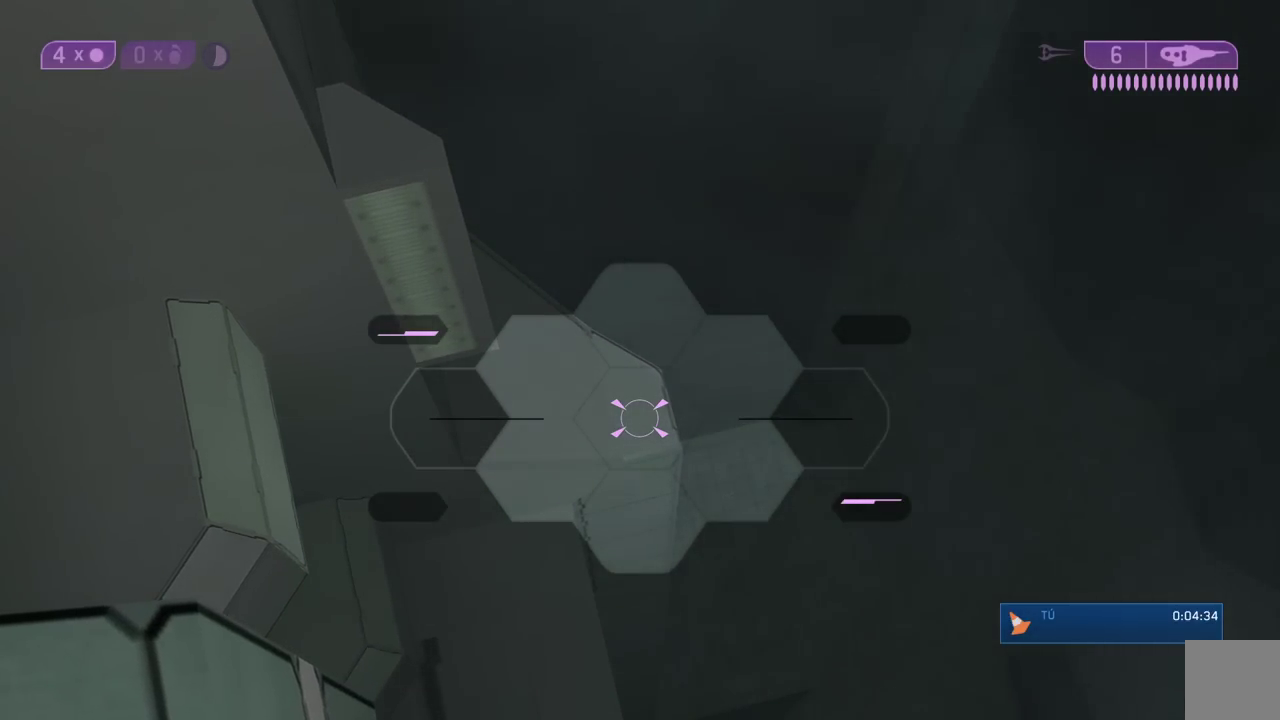
{"dt_ms": 500, "buttons": [], "left_stick": "center", "right_stick": "center", "button_events": []}
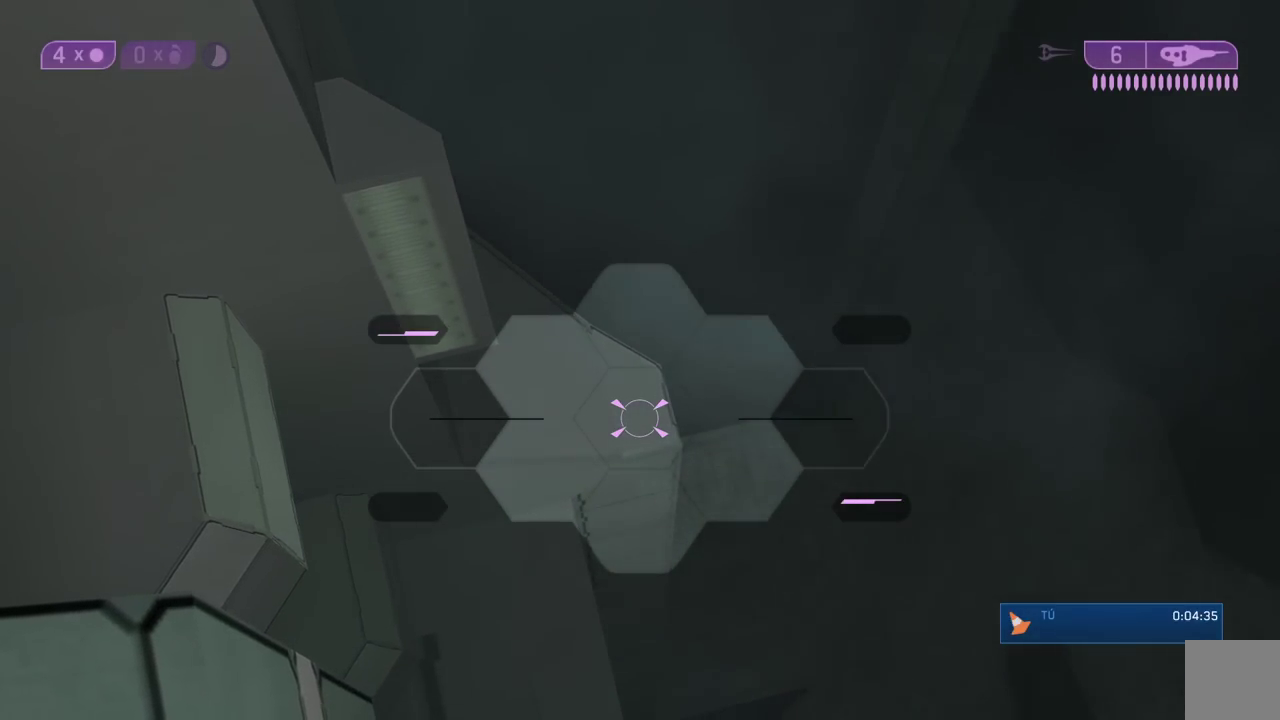
{"dt_ms": 500, "buttons": [], "left_stick": "center", "right_stick": "center", "button_events": []}
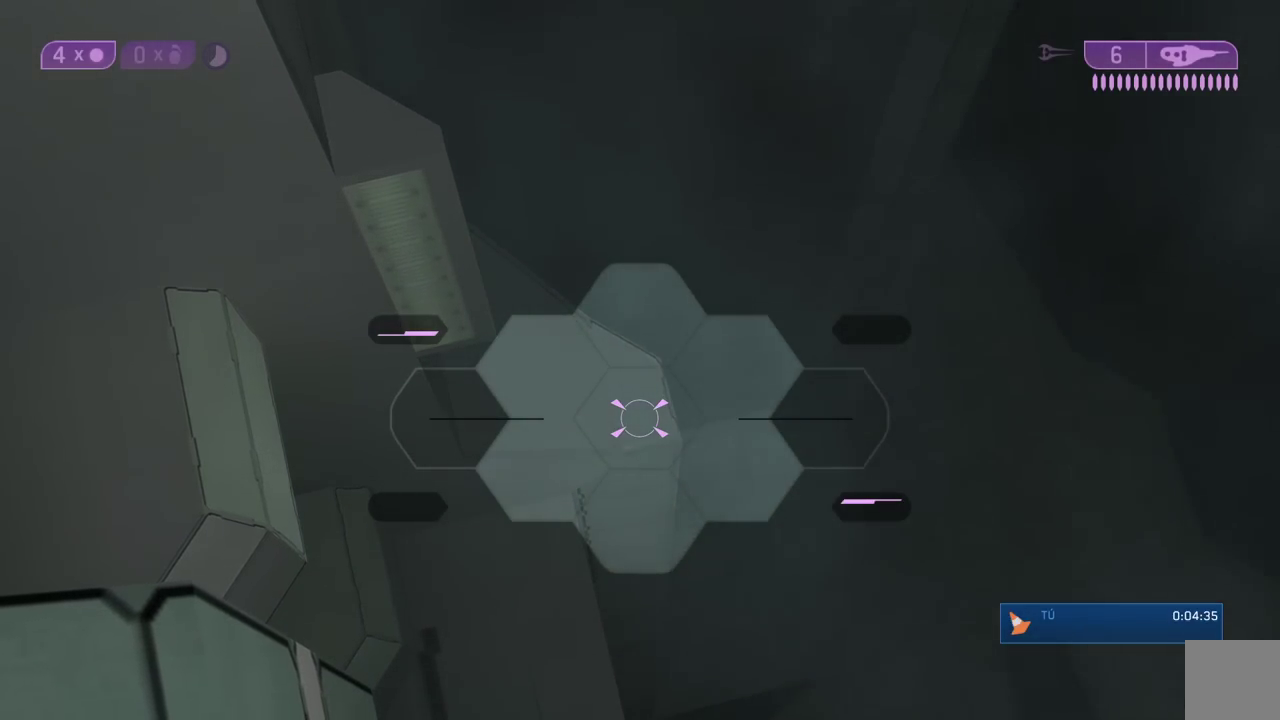
{"dt_ms": 500, "buttons": [], "left_stick": "center", "right_stick": "center", "button_events": []}
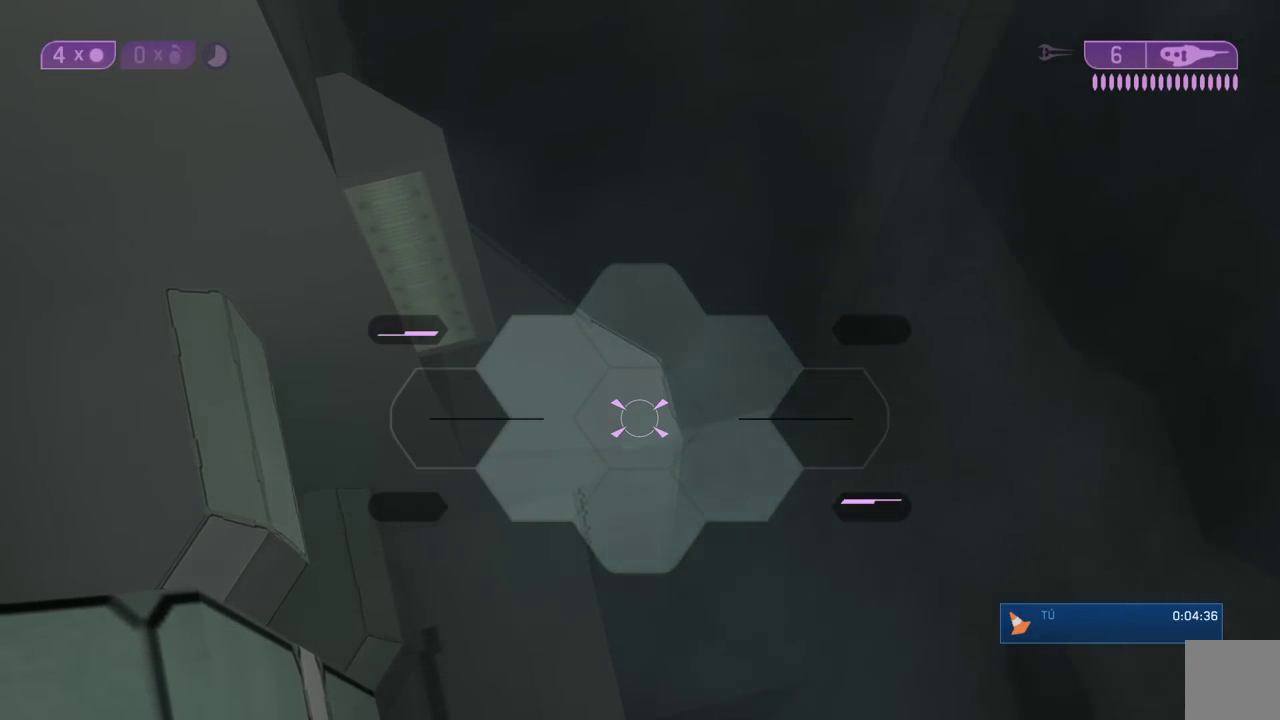
{"dt_ms": 500, "buttons": [], "left_stick": "center", "right_stick": "center", "button_events": [[83, "R3", "down"], [150, "R3", "up"]]}
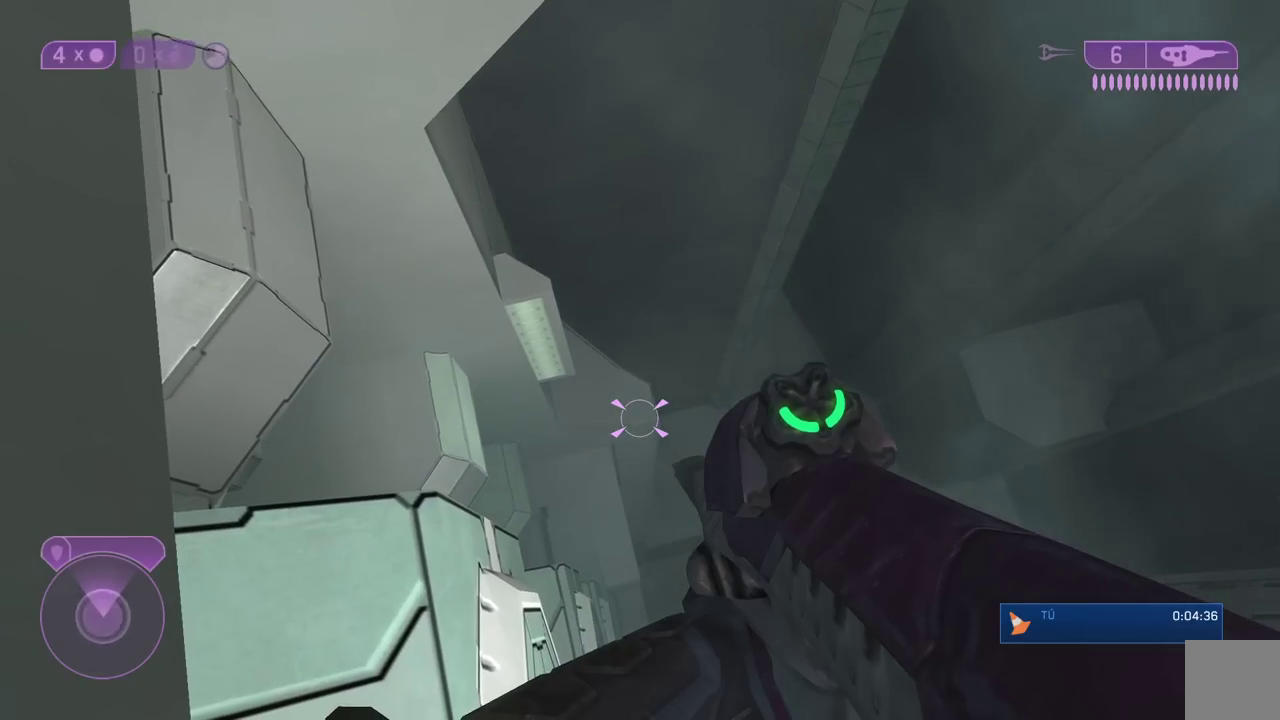
{"dt_ms": 500, "buttons": [], "left_stick": "center", "right_stick": "center", "button_events": [[67, "R3", "down"], [183, "R3", "up"]]}
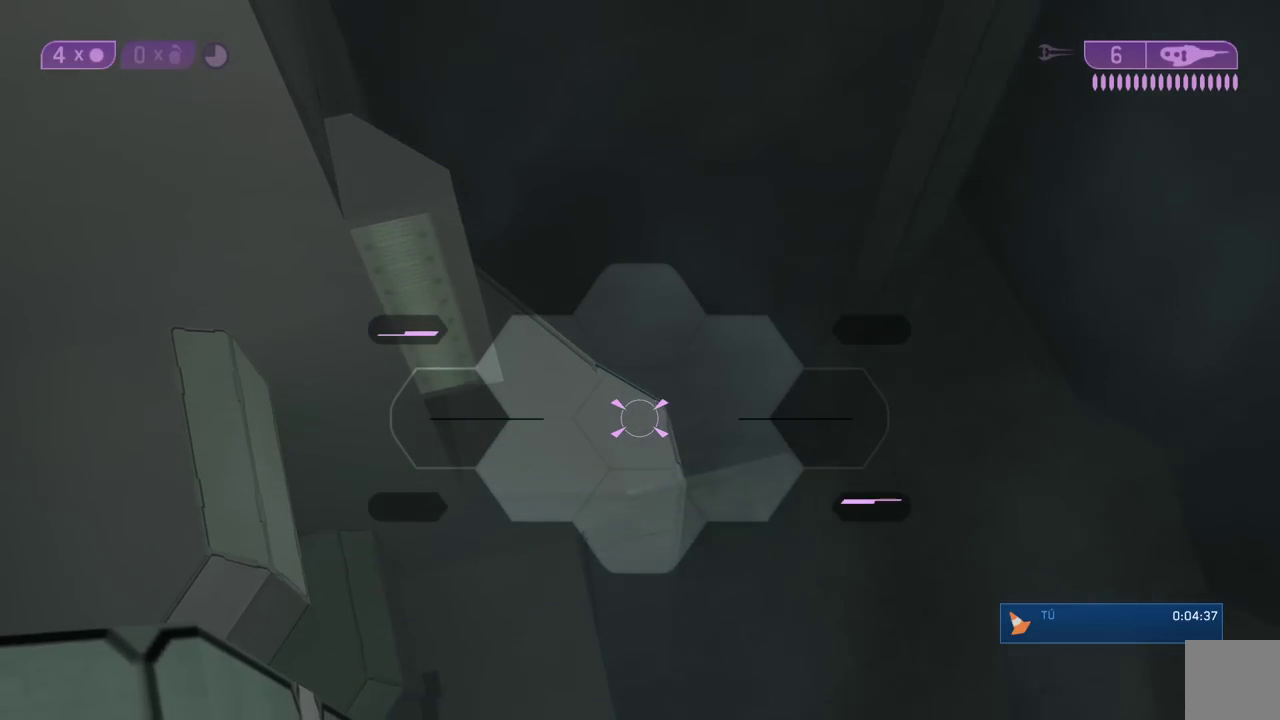
{"dt_ms": 500, "buttons": [], "left_stick": "center", "right_stick": "center", "button_events": [[367, "R3", "down"], [500, "R3", "up"]]}
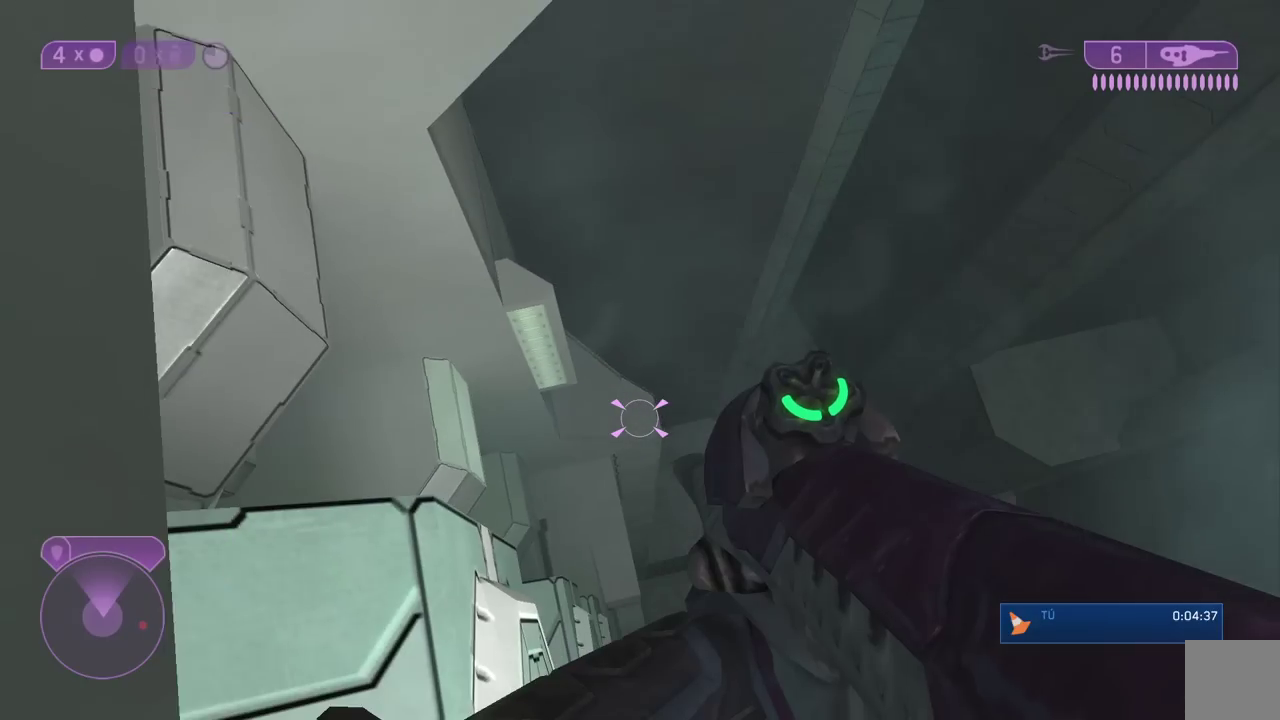
{"dt_ms": 500, "buttons": [], "left_stick": "center", "right_stick": "center", "button_events": []}
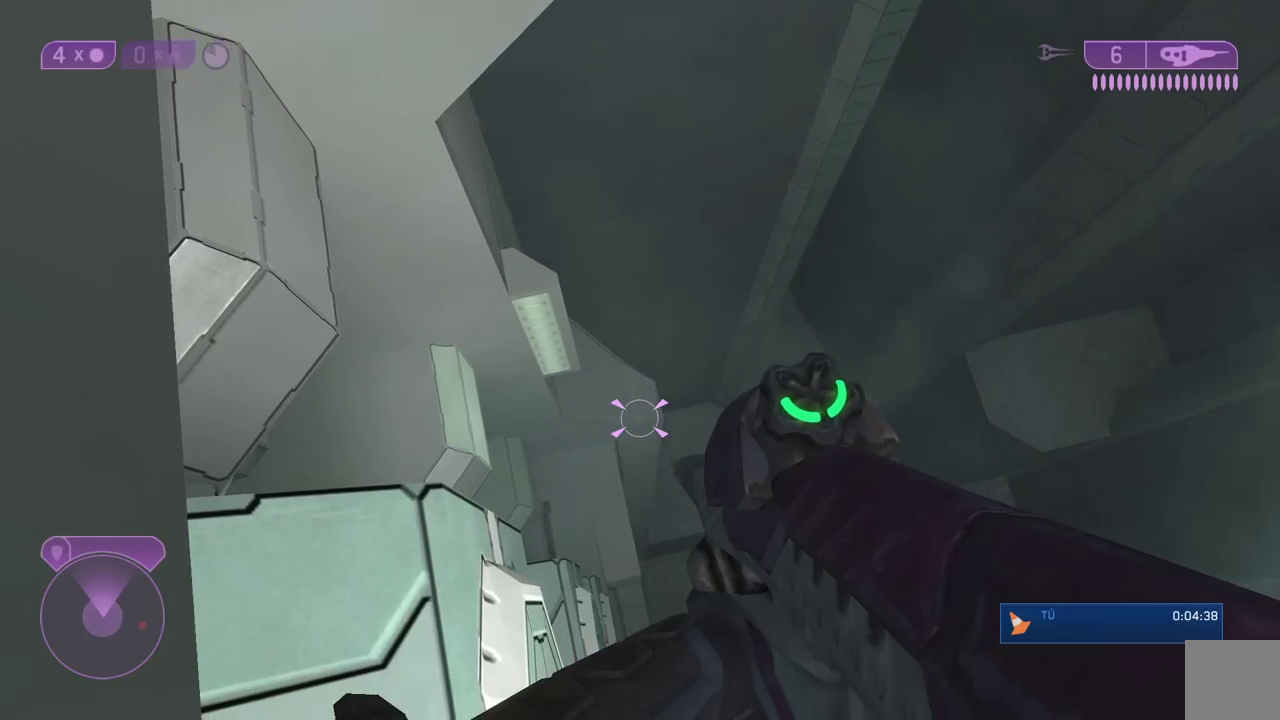
{"dt_ms": 500, "buttons": [], "left_stick": "center", "right_stick": "down-left", "button_events": [[233, "R3", "down"], [317, "R3", "up"]]}
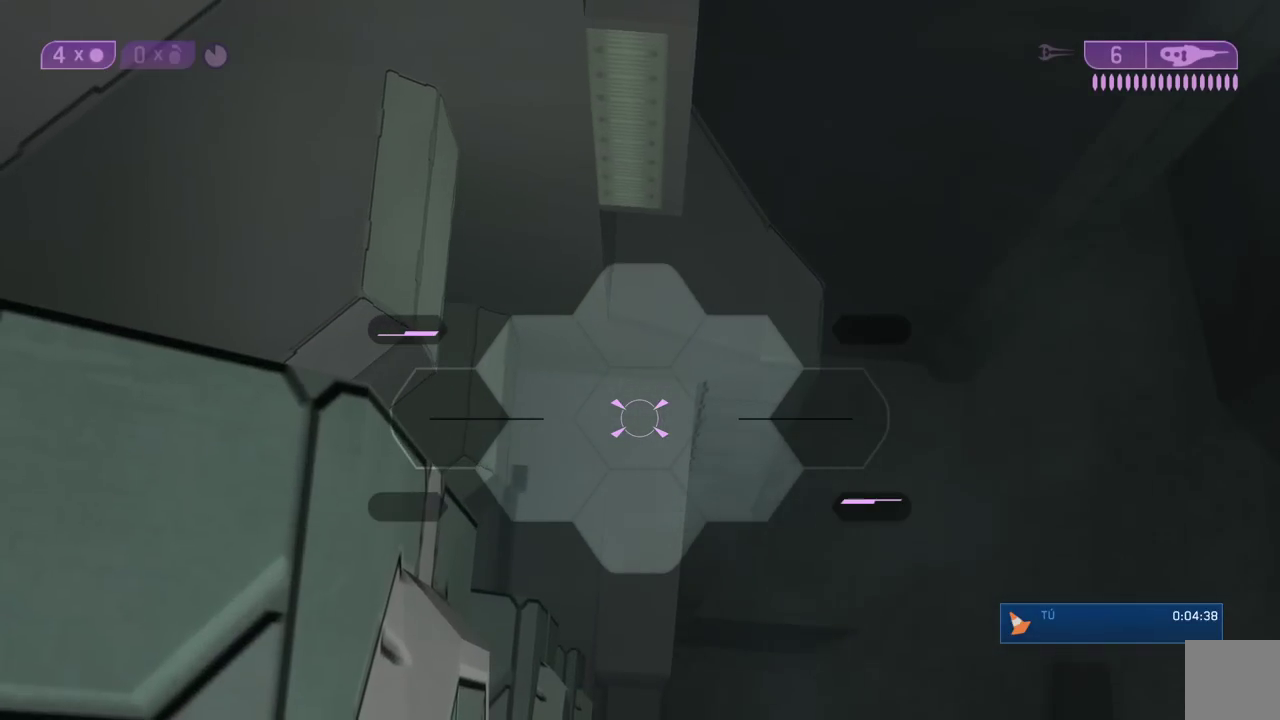
{"dt_ms": 500, "buttons": [], "left_stick": "center", "right_stick": "center", "button_events": []}
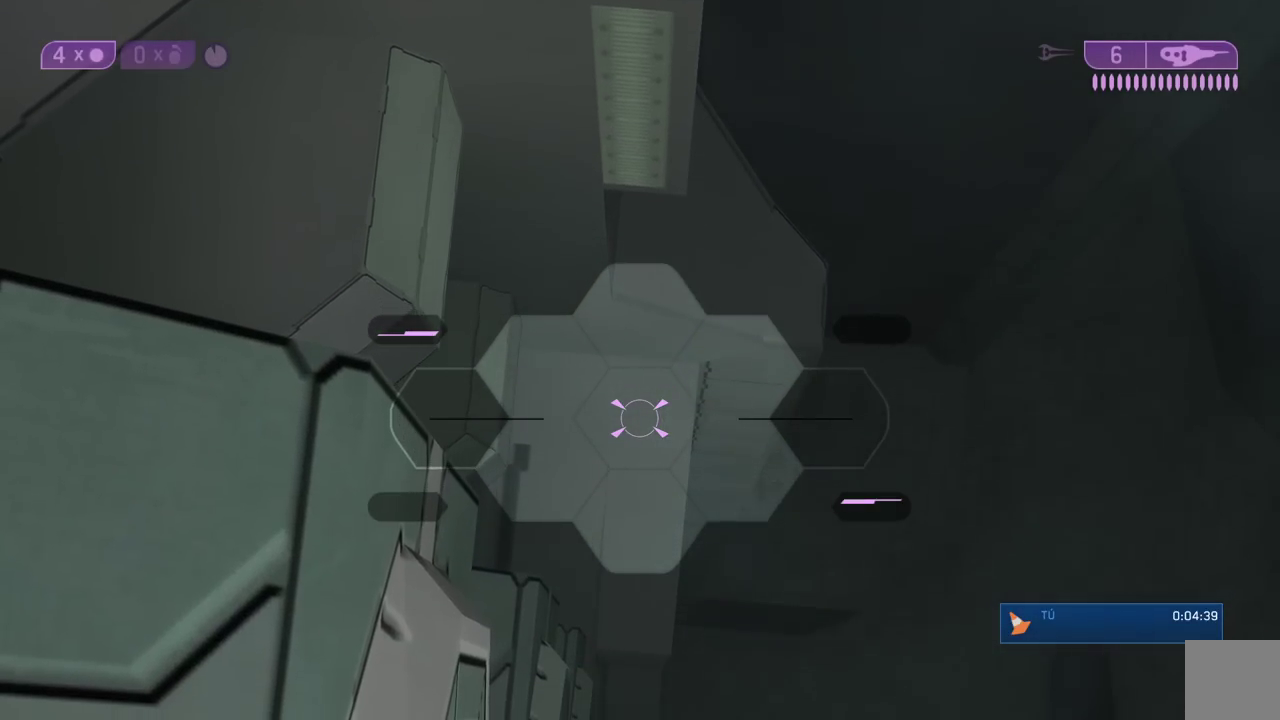
{"dt_ms": 500, "buttons": [], "left_stick": "center", "right_stick": "center", "button_events": []}
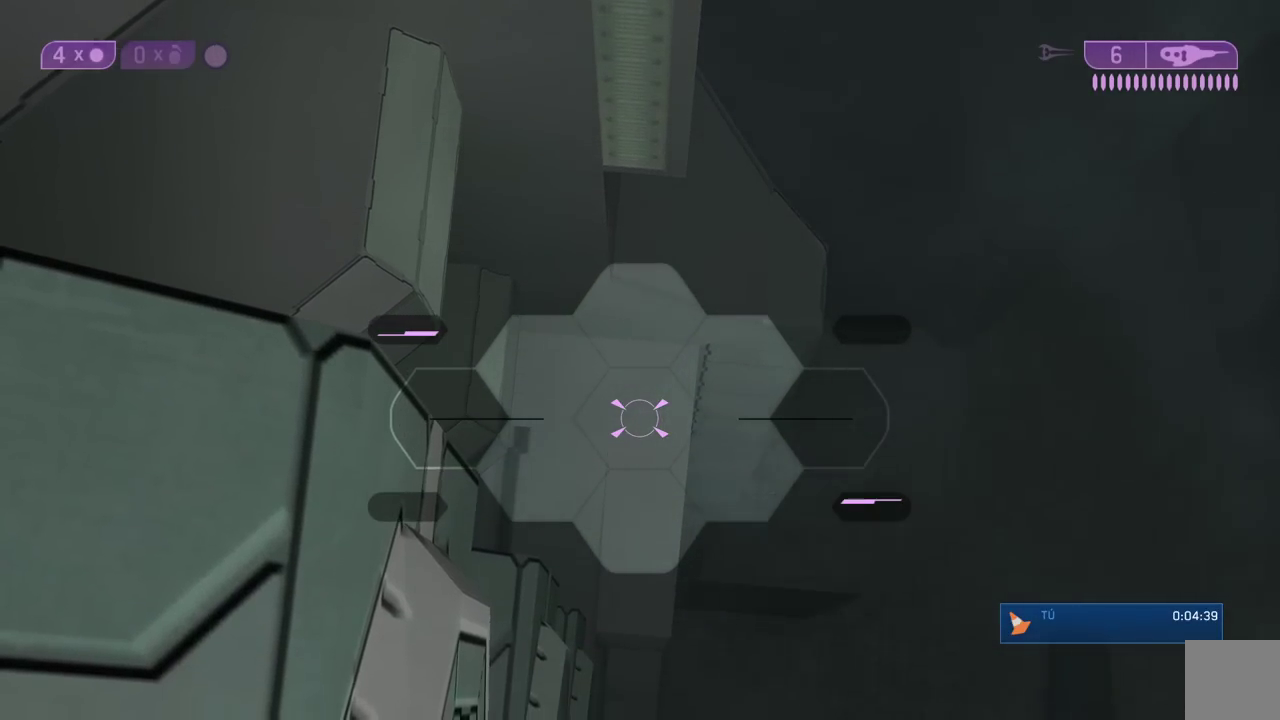
{"dt_ms": 500, "buttons": [], "left_stick": "center", "right_stick": "center", "button_events": []}
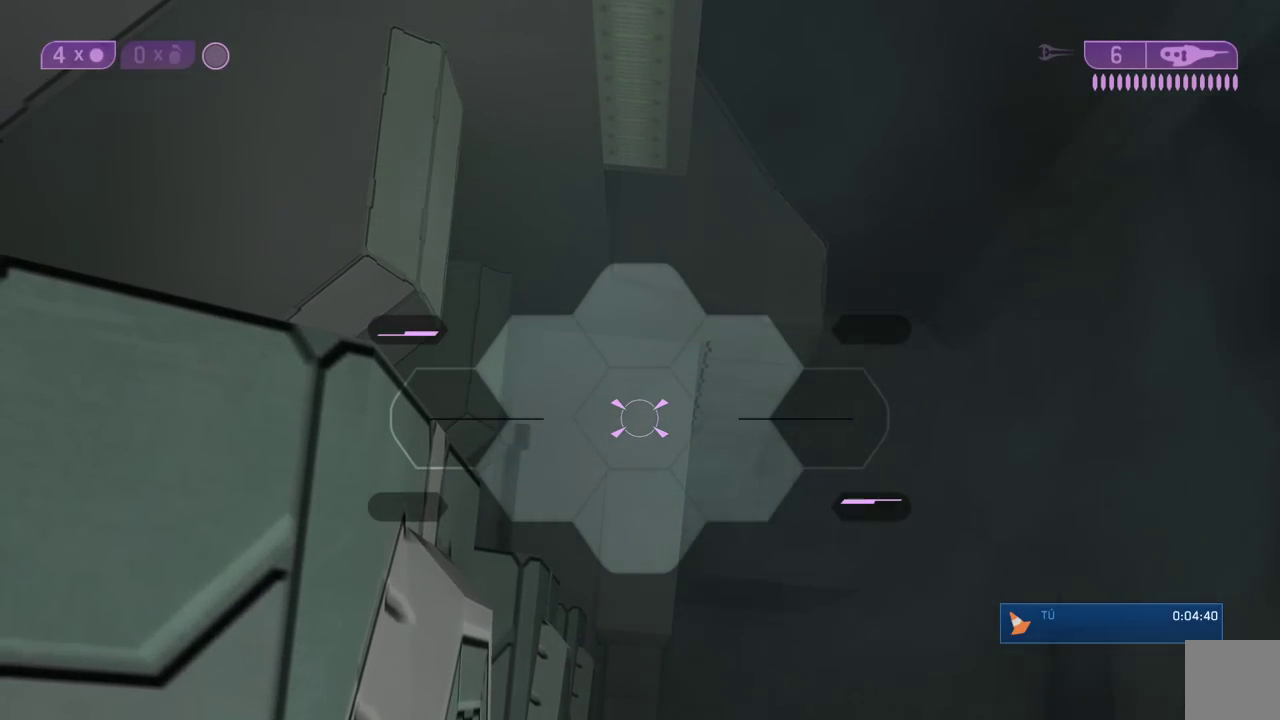
{"dt_ms": 500, "buttons": [], "left_stick": "center", "right_stick": "center", "button_events": []}
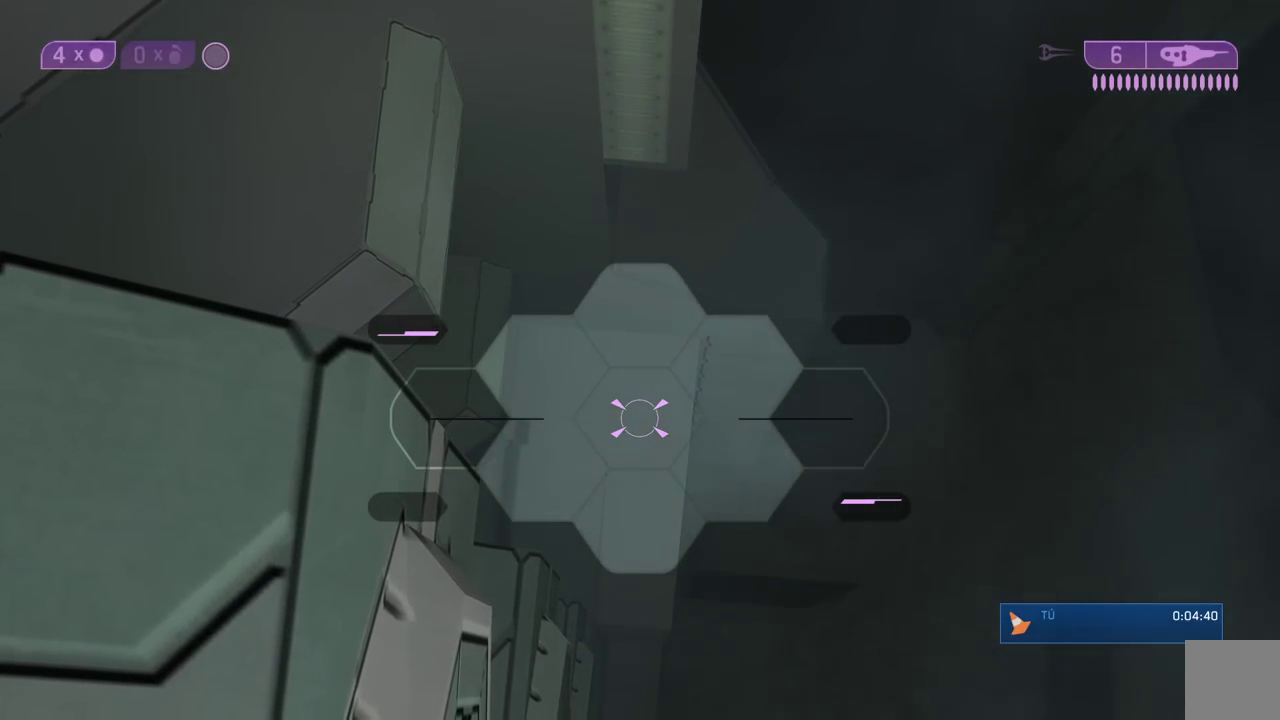
{"dt_ms": 1000, "buttons": [], "left_stick": "center", "right_stick": "center", "button_events": [[450, "R3", "down"], [600, "R3", "up"], [783, "R3", "down"], [900, "R3", "up"]]}
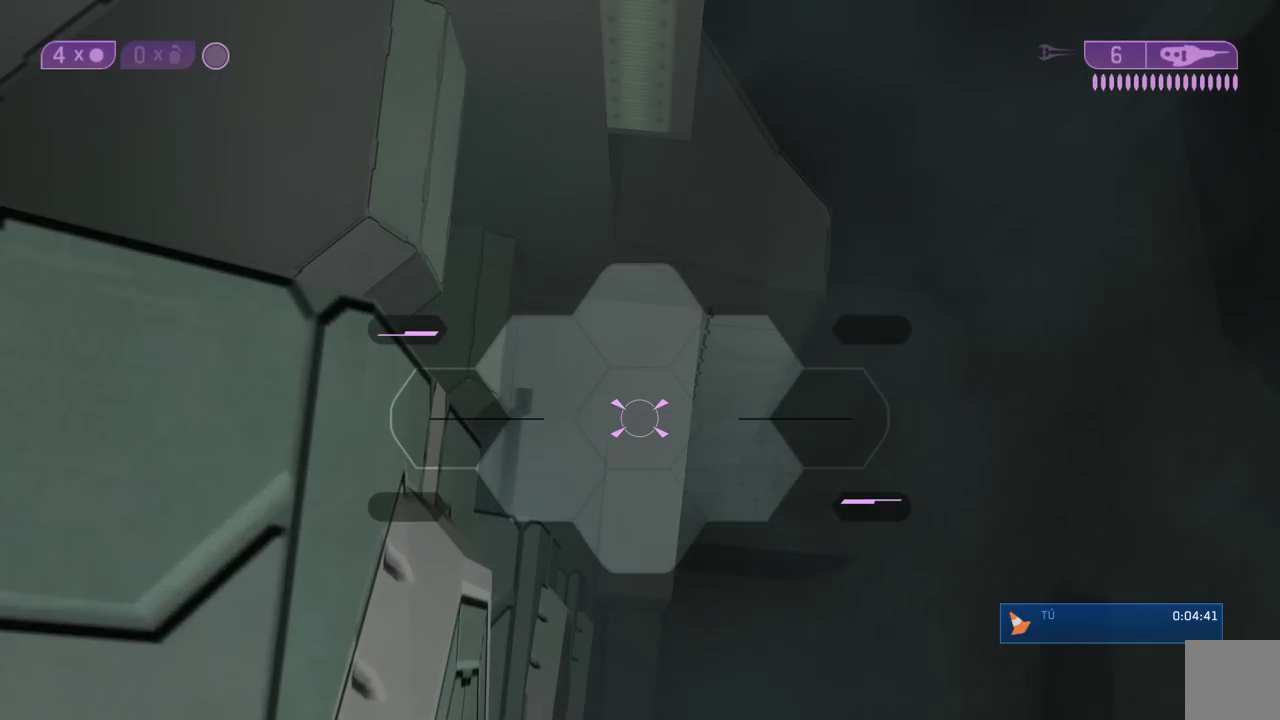
{"dt_ms": 500, "buttons": [], "left_stick": "center", "right_stick": "center", "button_events": []}
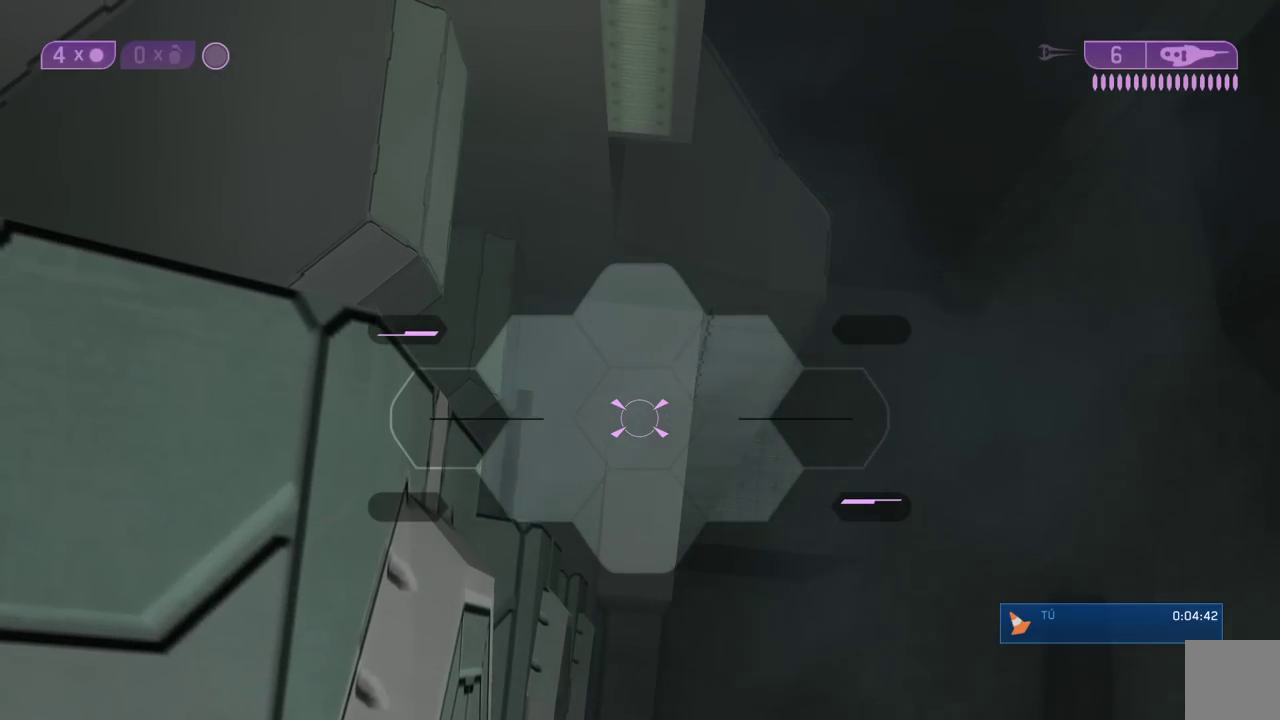
{"dt_ms": 500, "buttons": [], "left_stick": "center", "right_stick": "center", "button_events": []}
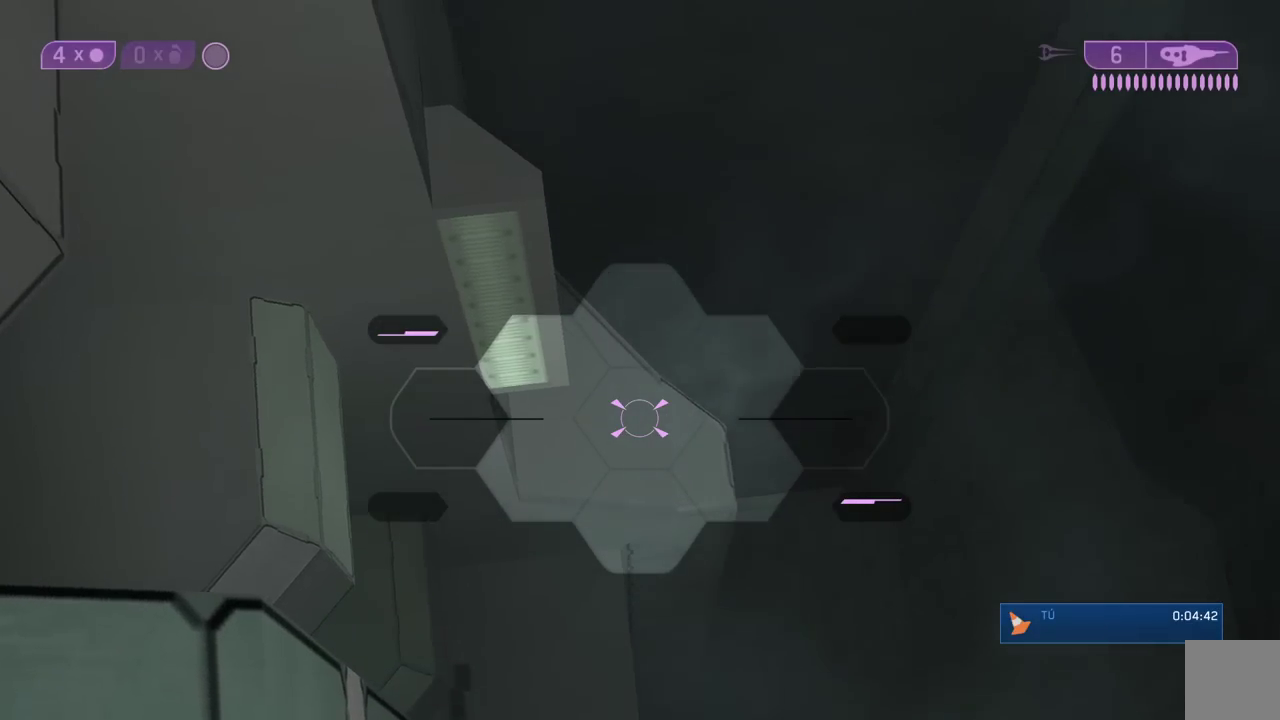
{"dt_ms": 500, "buttons": [], "left_stick": "center", "right_stick": "center", "button_events": []}
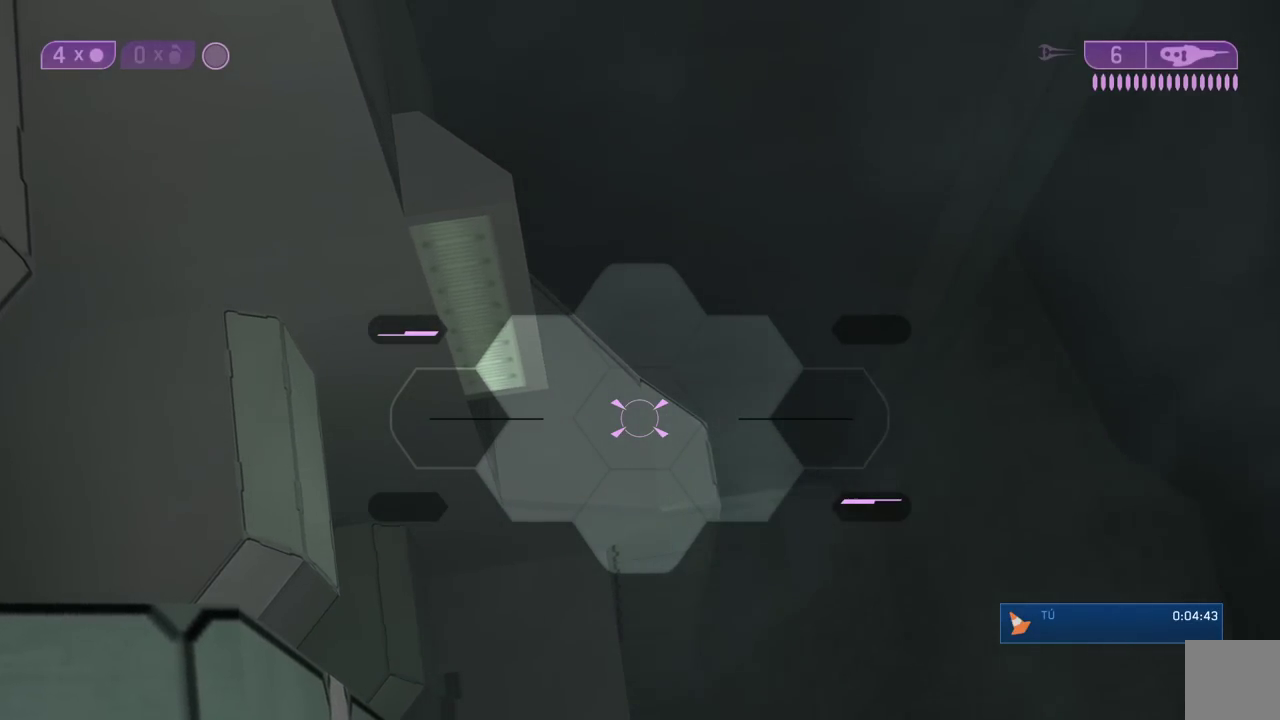
{"dt_ms": 500, "buttons": [], "left_stick": "center", "right_stick": "down", "button_events": []}
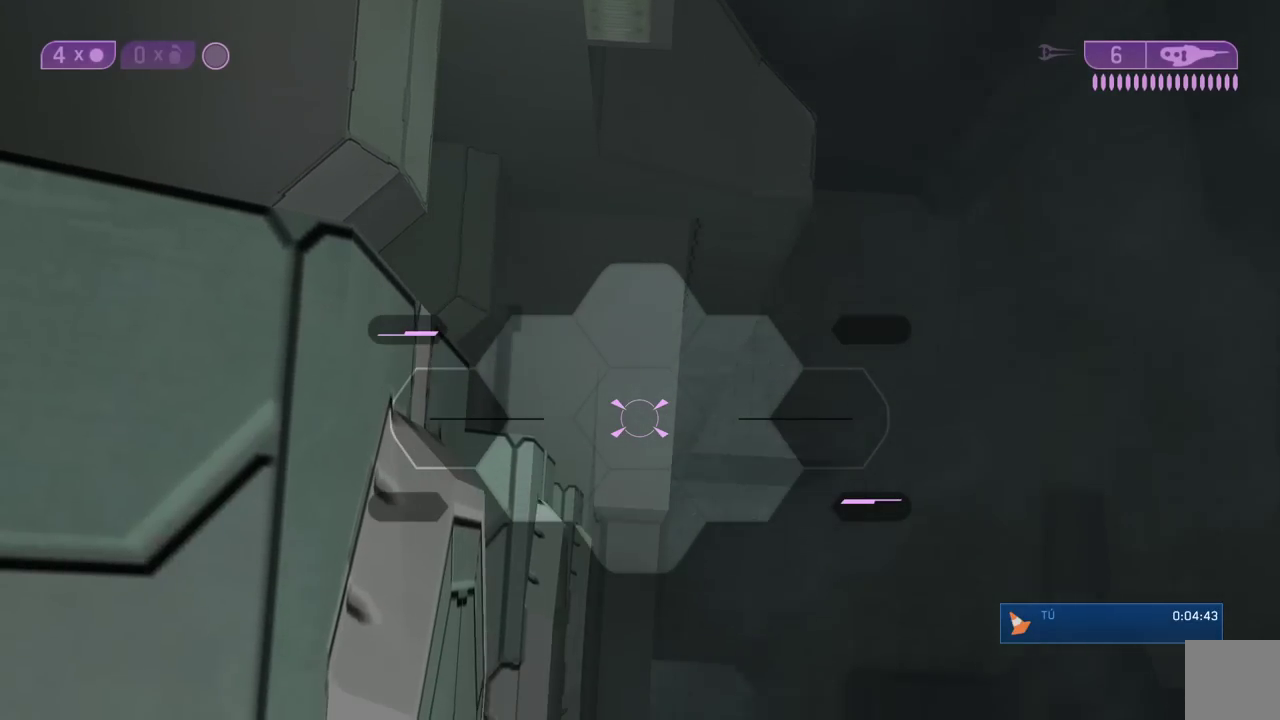
{"dt_ms": 500, "buttons": [], "left_stick": "center", "right_stick": "center", "button_events": []}
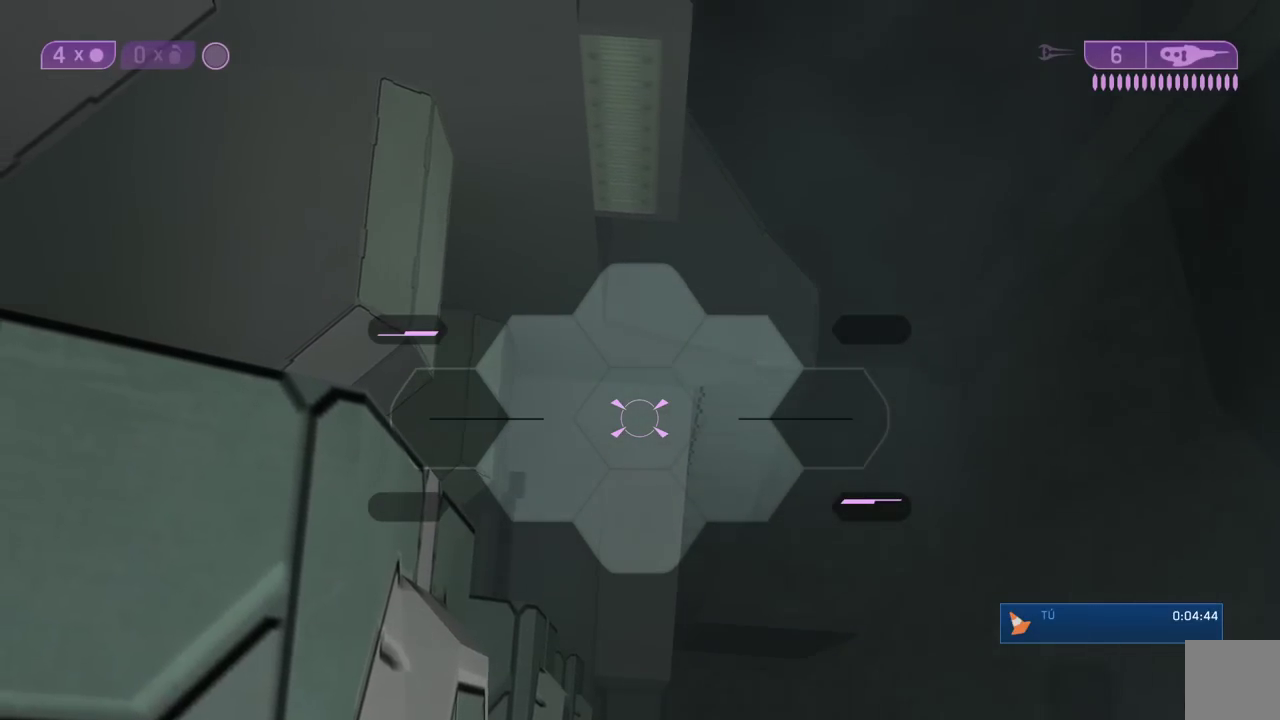
{"dt_ms": 500, "buttons": [], "left_stick": "center", "right_stick": "right", "button_events": [[100, "R3", "down"], [217, "R3", "up"]]}
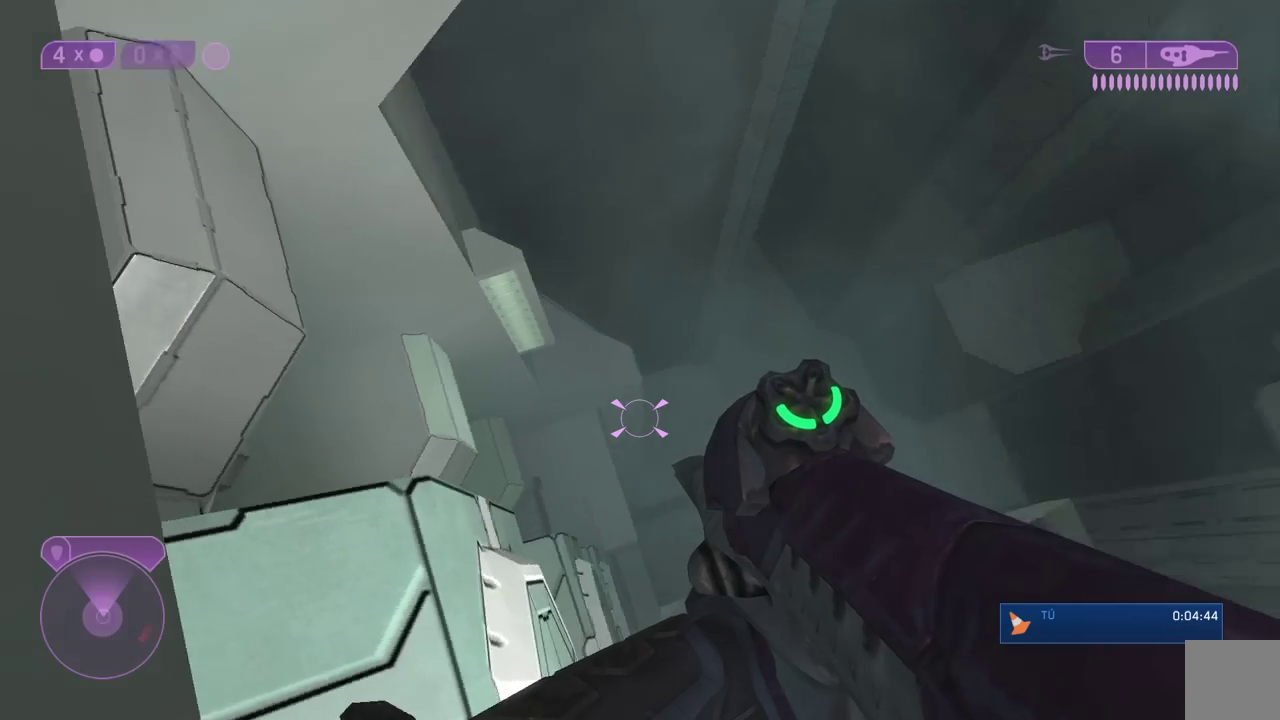
{"dt_ms": 500, "buttons": [], "left_stick": "center", "right_stick": "up-right", "button_events": []}
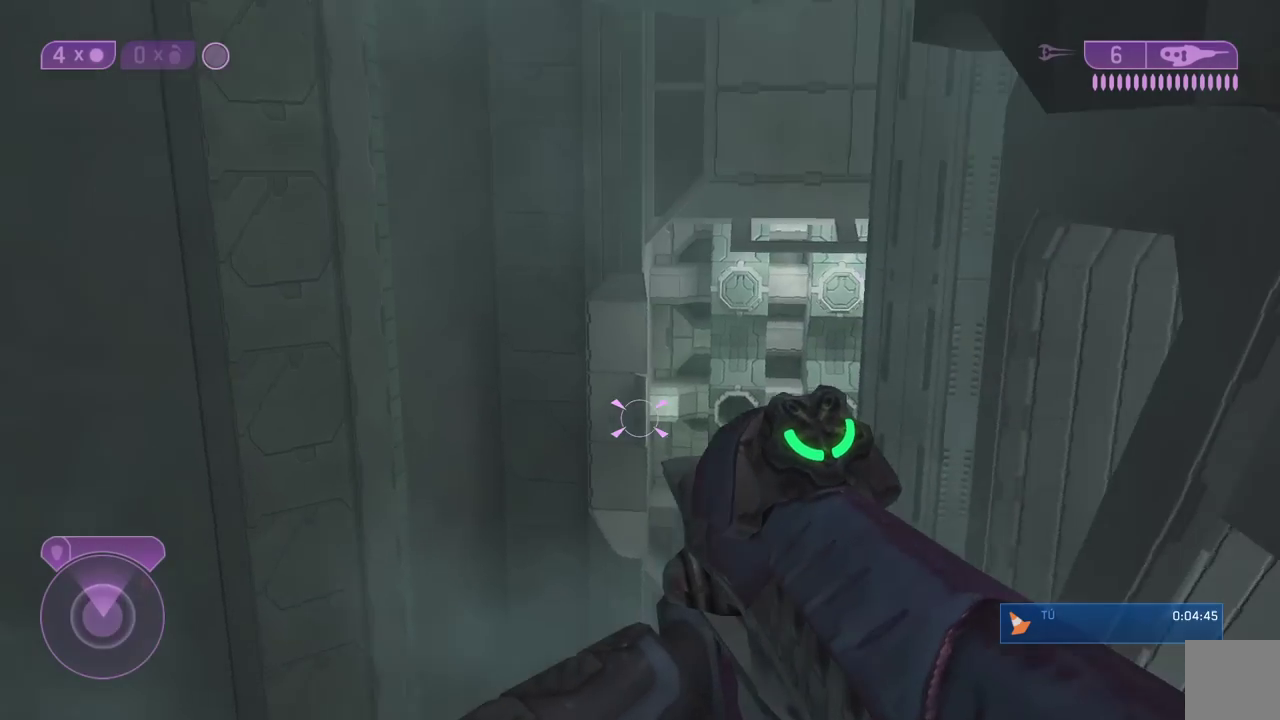
{"dt_ms": 500, "buttons": [], "left_stick": "center", "right_stick": "down-left", "button_events": []}
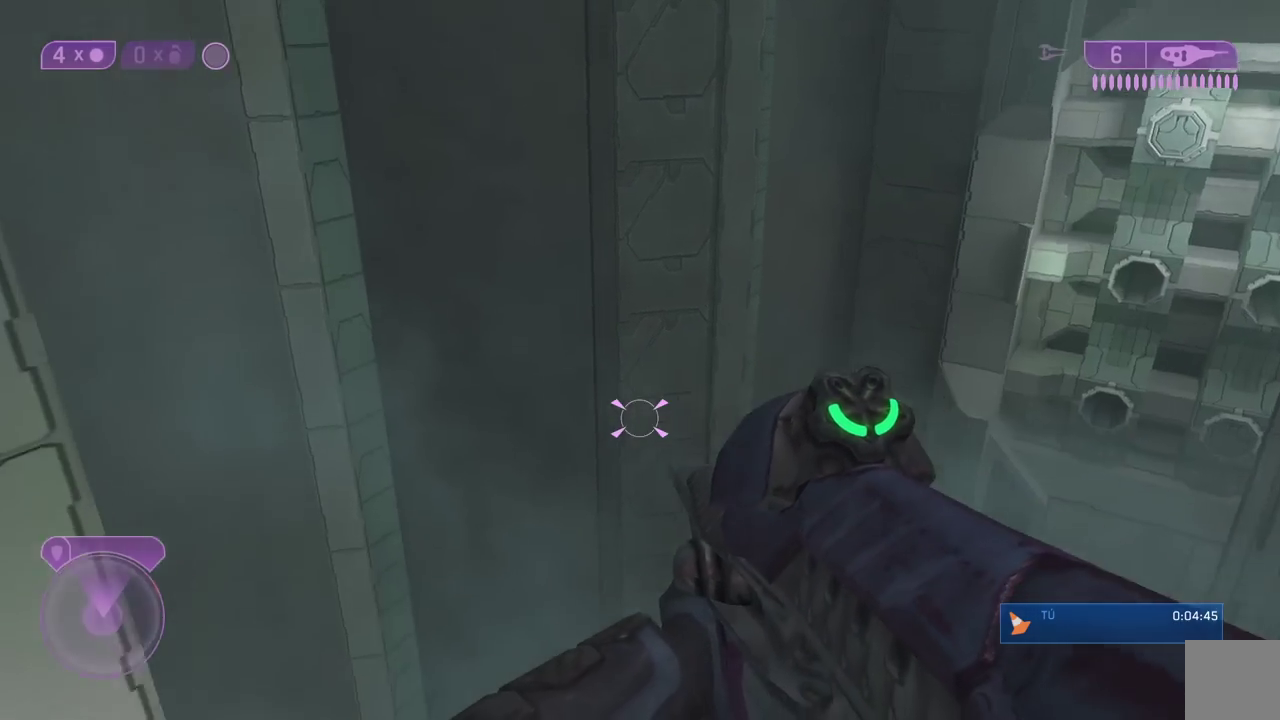
{"dt_ms": 500, "buttons": [], "left_stick": "center", "right_stick": "center", "button_events": []}